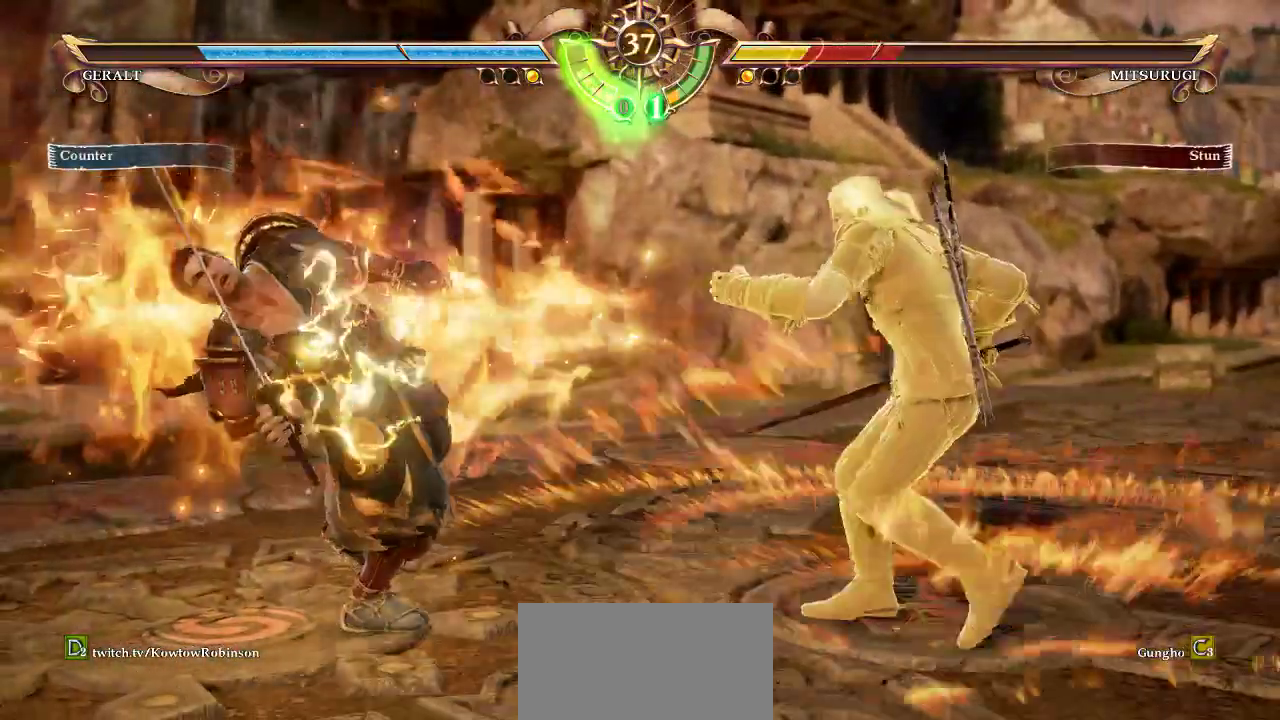
Gameplay with a controller (arcade stick); each line is a JSON object with the inputs held at the frame after it. "events" lists button and stick changes between this image and that frame as [ms after this image, input, new state], when the widget could be followed in between. Not read: L3 R3 START.
{"buttons": [], "left_stick": "center", "events": [[33, "left_stick", "left"], [83, "TRIANGLE", "down"], [167, "TRIANGLE", "up"], [250, "TRIANGLE", "down"], [317, "TRIANGLE", "up"], [400, "TRIANGLE", "down"], [467, "TRIANGLE", "up"], [467, "left_stick", "center"]]}
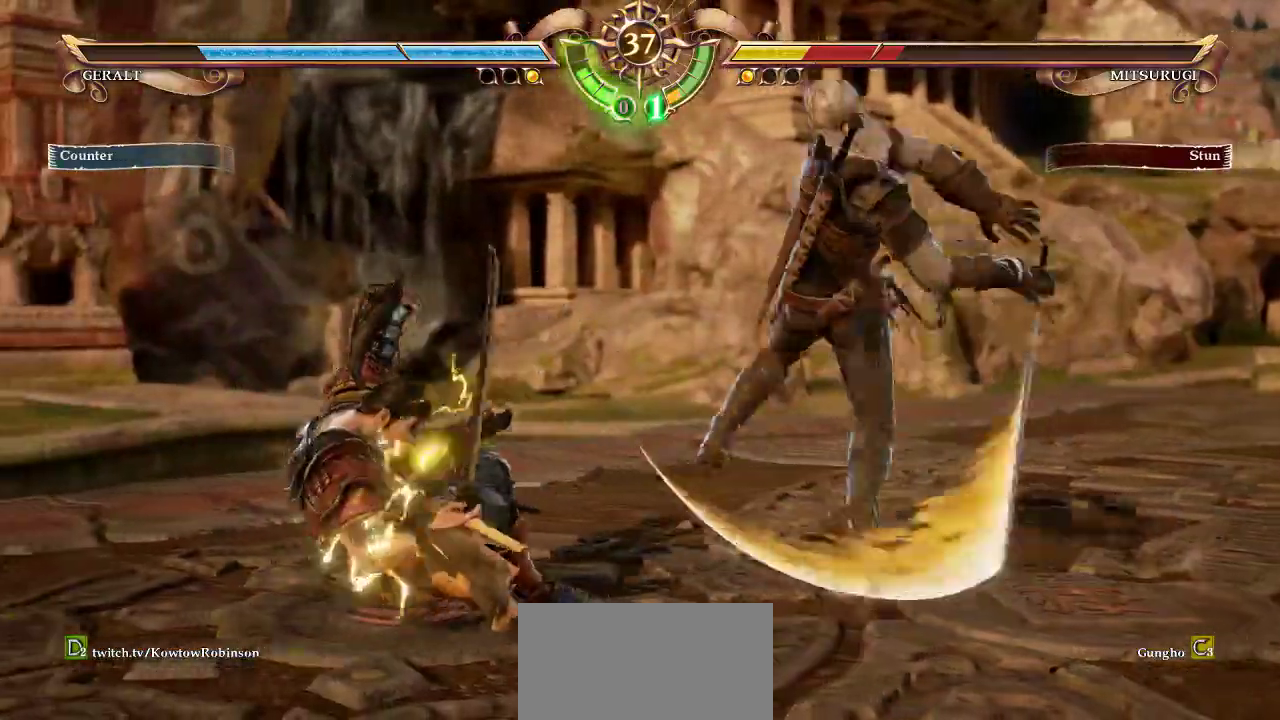
{"buttons": ["CROSS"], "left_stick": "center", "events": [[200, "CROSS", "down"]]}
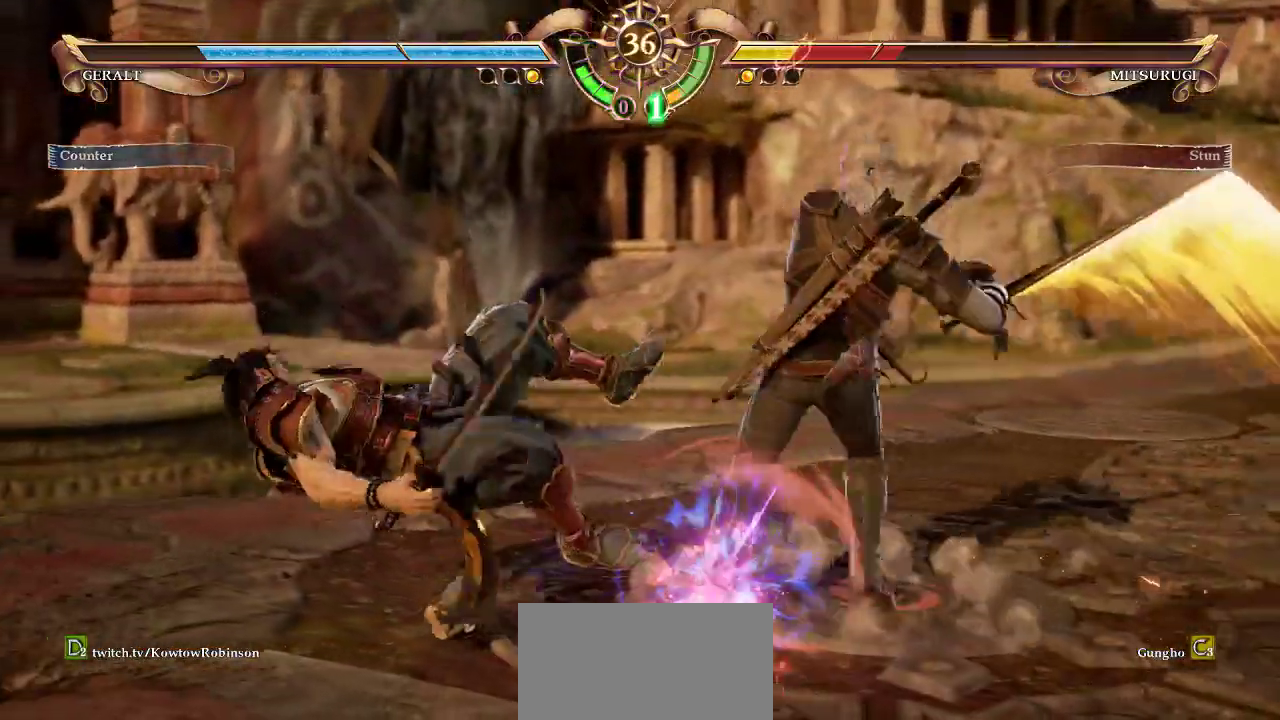
{"buttons": ["CROSS"], "left_stick": "center", "events": []}
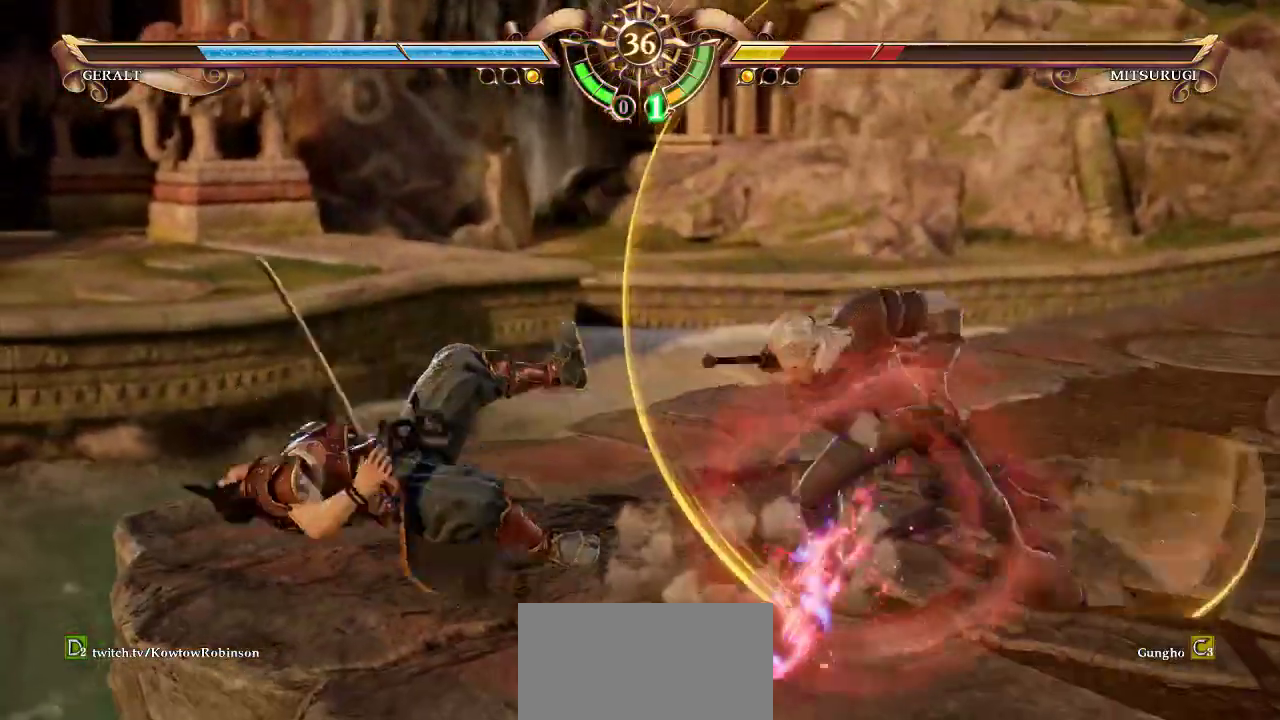
{"buttons": [], "left_stick": "right", "events": [[33, "CROSS", "up"], [83, "left_stick", "right"], [167, "left_stick", "center"], [250, "left_stick", "right"]]}
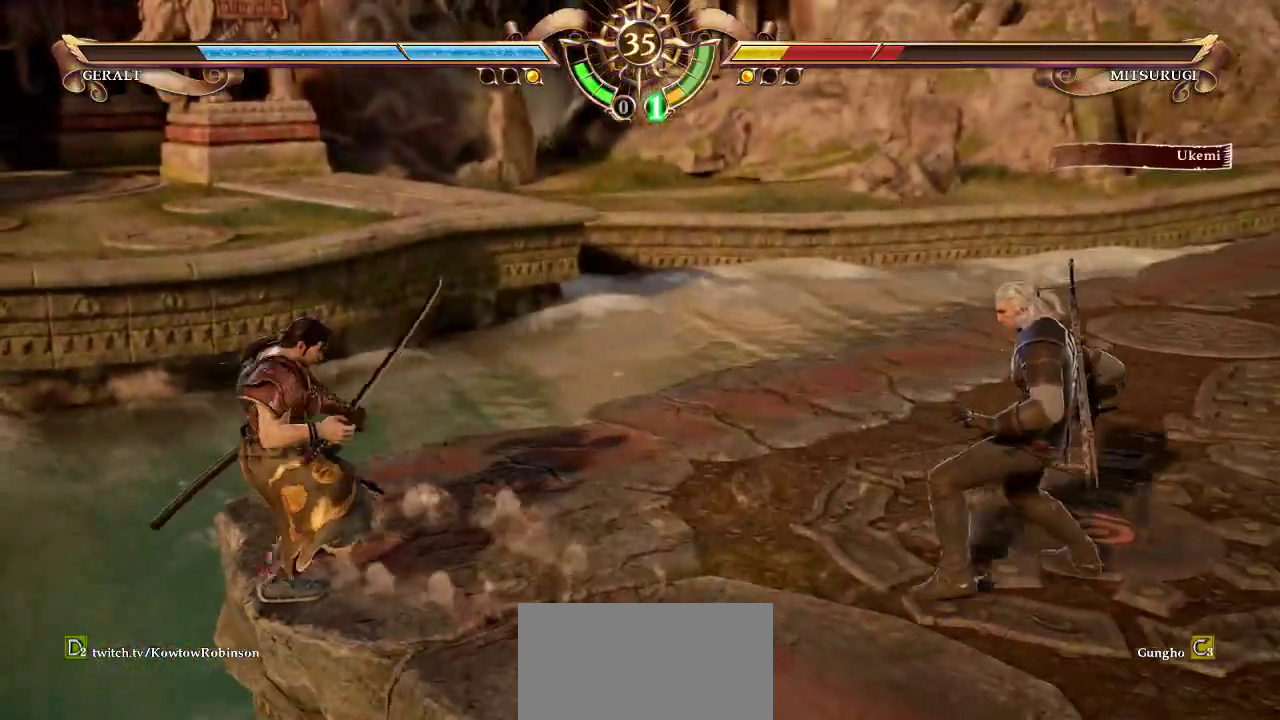
{"buttons": [], "left_stick": "right", "events": []}
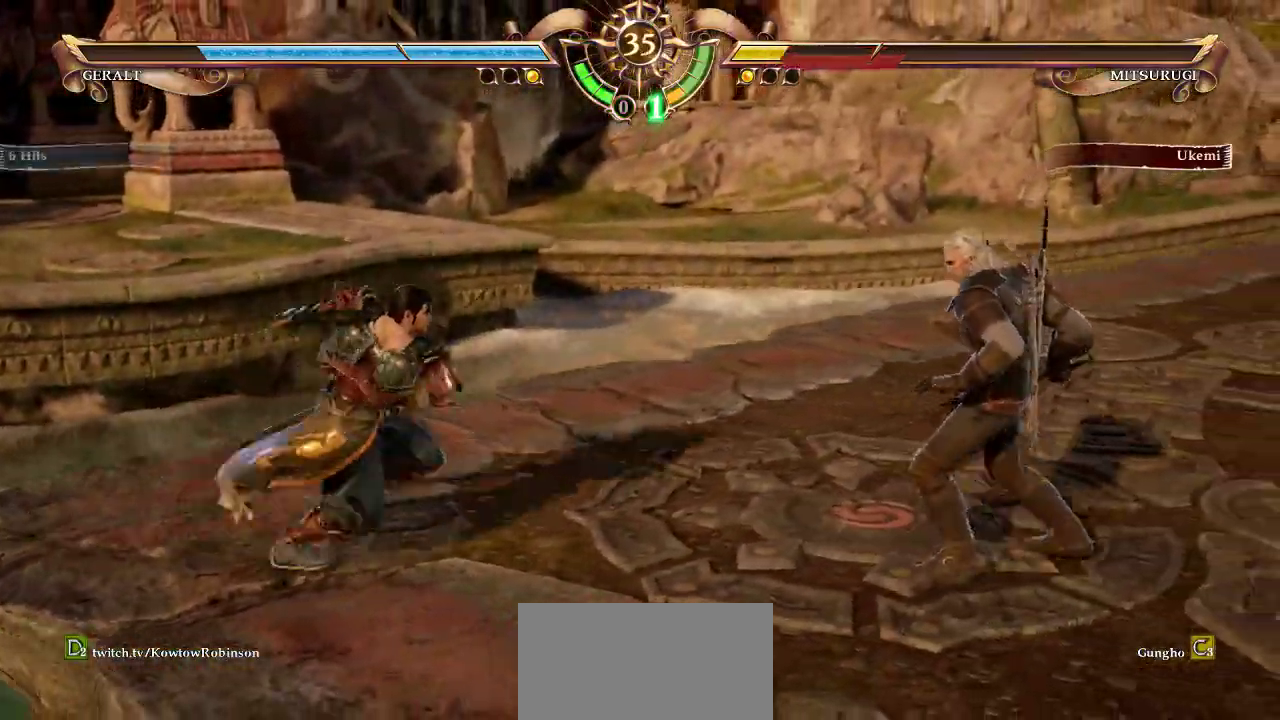
{"buttons": ["CROSS"], "left_stick": "center", "events": [[350, "CROSS", "down"], [350, "left_stick", "center"]]}
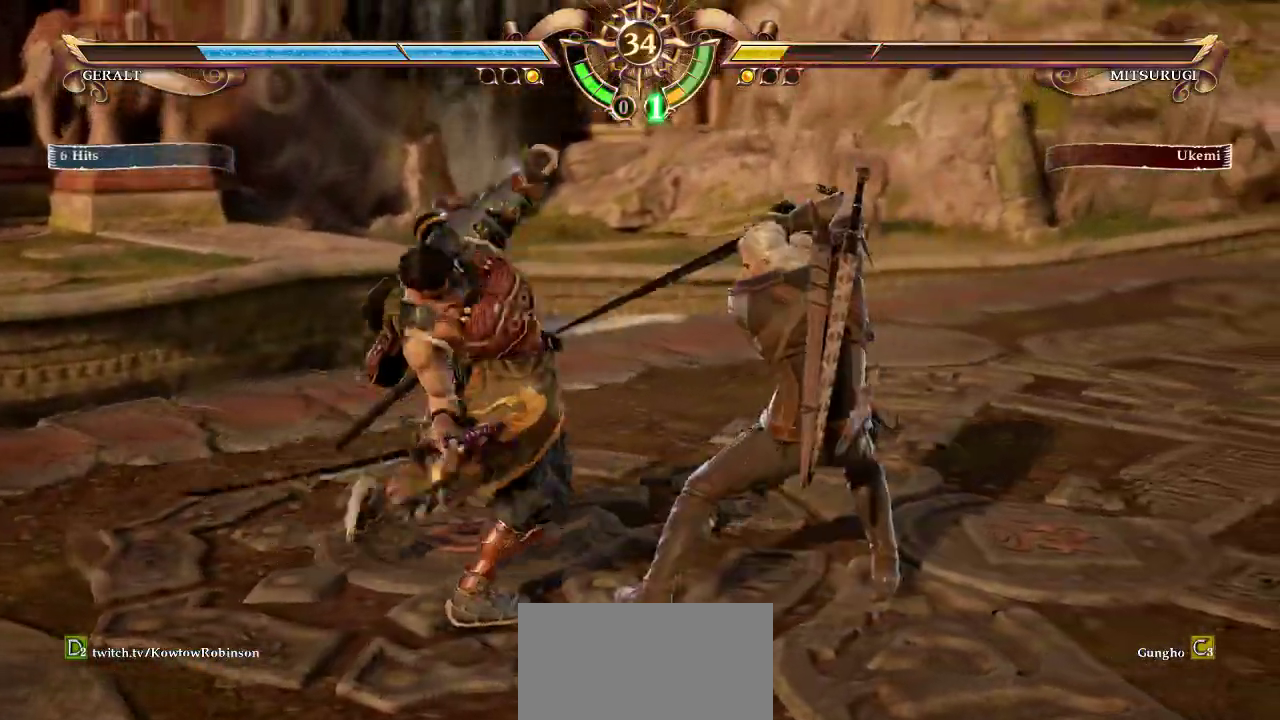
{"buttons": [], "left_stick": "right", "events": [[417, "CROSS", "up"], [417, "left_stick", "right"]]}
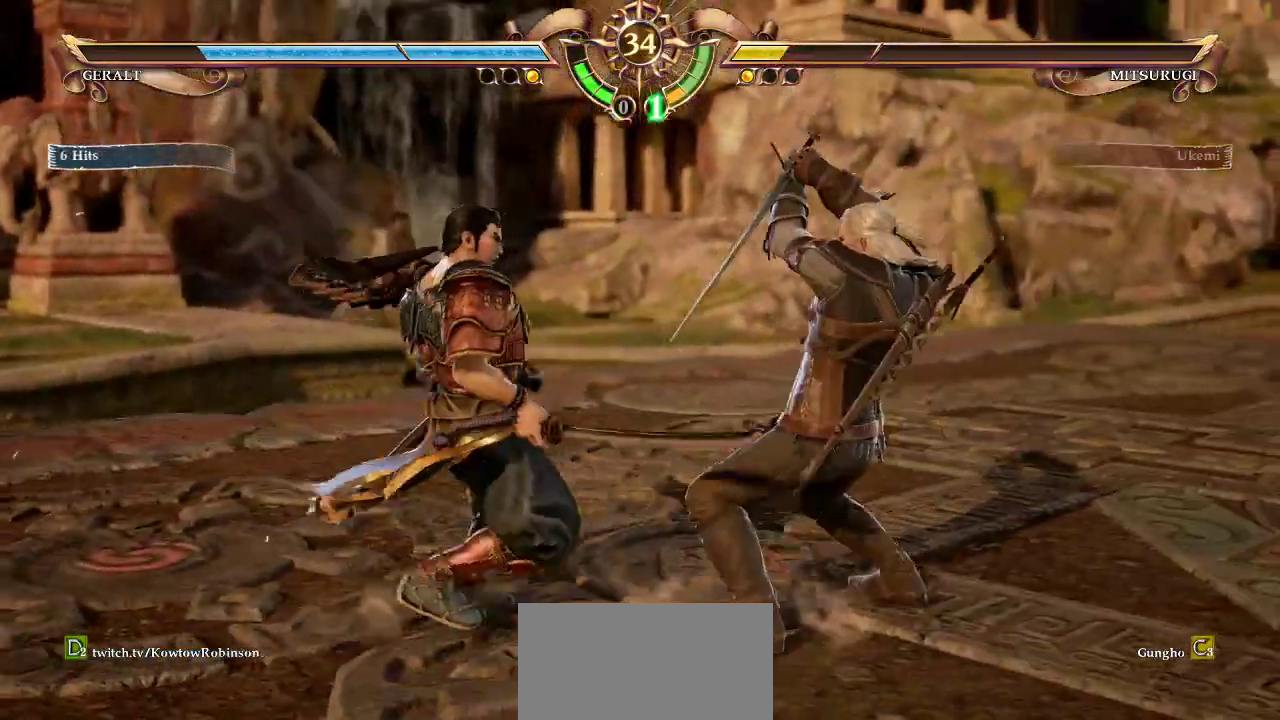
{"buttons": ["CROSS"], "left_stick": "center", "events": [[17, "left_stick", "center"], [150, "CROSS", "down"]]}
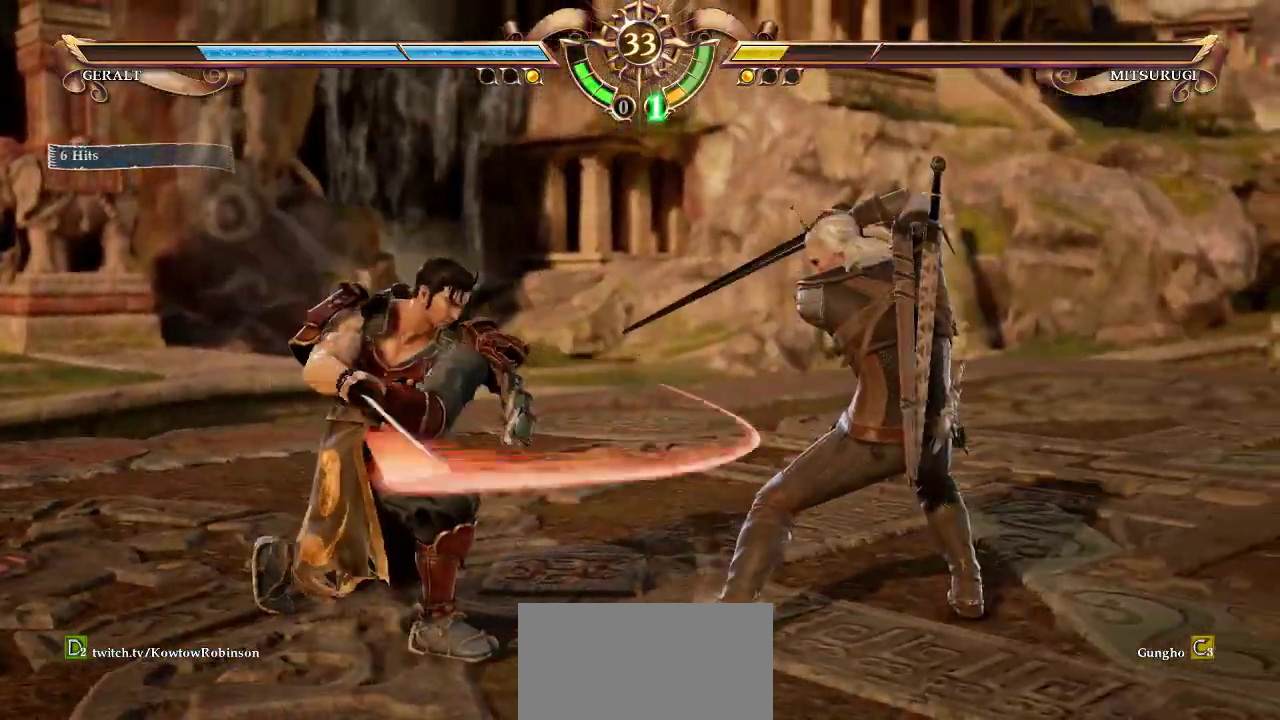
{"buttons": ["CROSS"], "left_stick": "center", "events": [[117, "CROSS", "up"], [117, "TRIANGLE", "down"], [200, "TRIANGLE", "up"], [283, "TRIANGLE", "down"], [367, "TRIANGLE", "up"], [500, "CROSS", "down"]]}
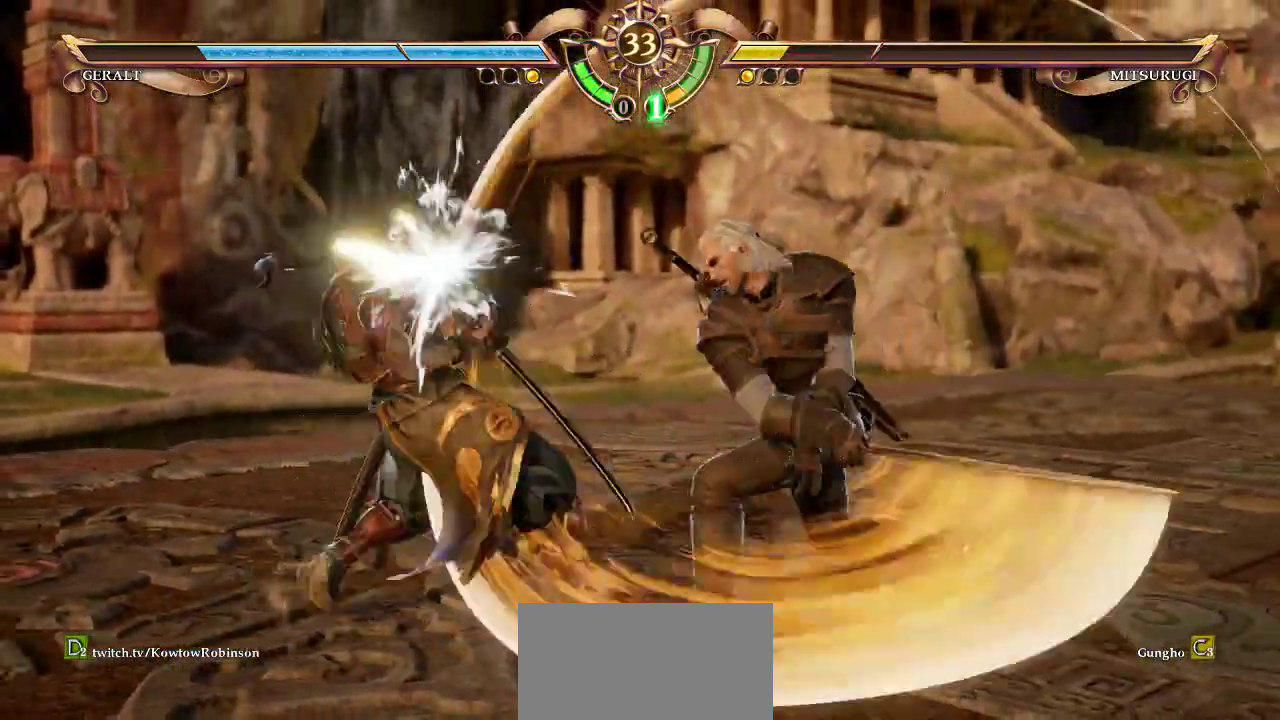
{"buttons": ["CROSS"], "left_stick": "center", "events": []}
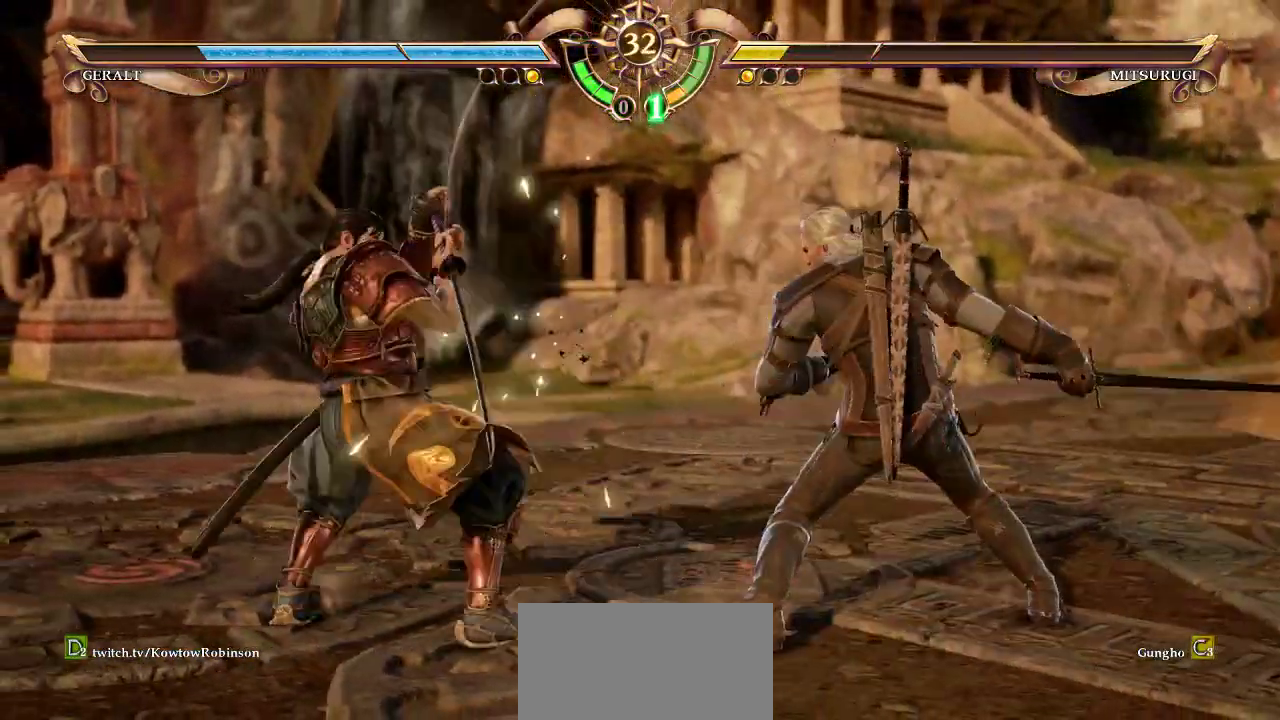
{"buttons": ["CROSS"], "left_stick": "center", "events": [[17, "CROSS", "up"], [50, "left_stick", "up-left"], [83, "R1", "down"], [167, "R1", "up"], [217, "CROSS", "down"], [233, "left_stick", "center"]]}
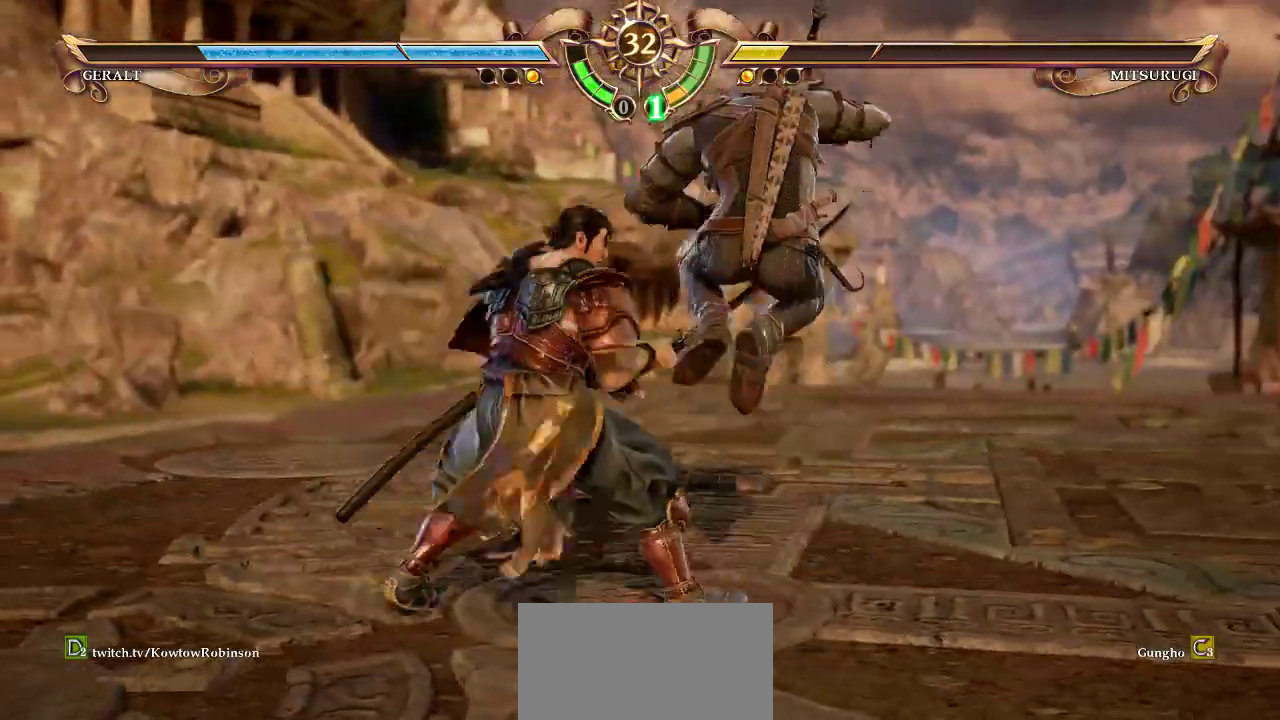
{"buttons": [], "left_stick": "center", "events": [[433, "CROSS", "up"]]}
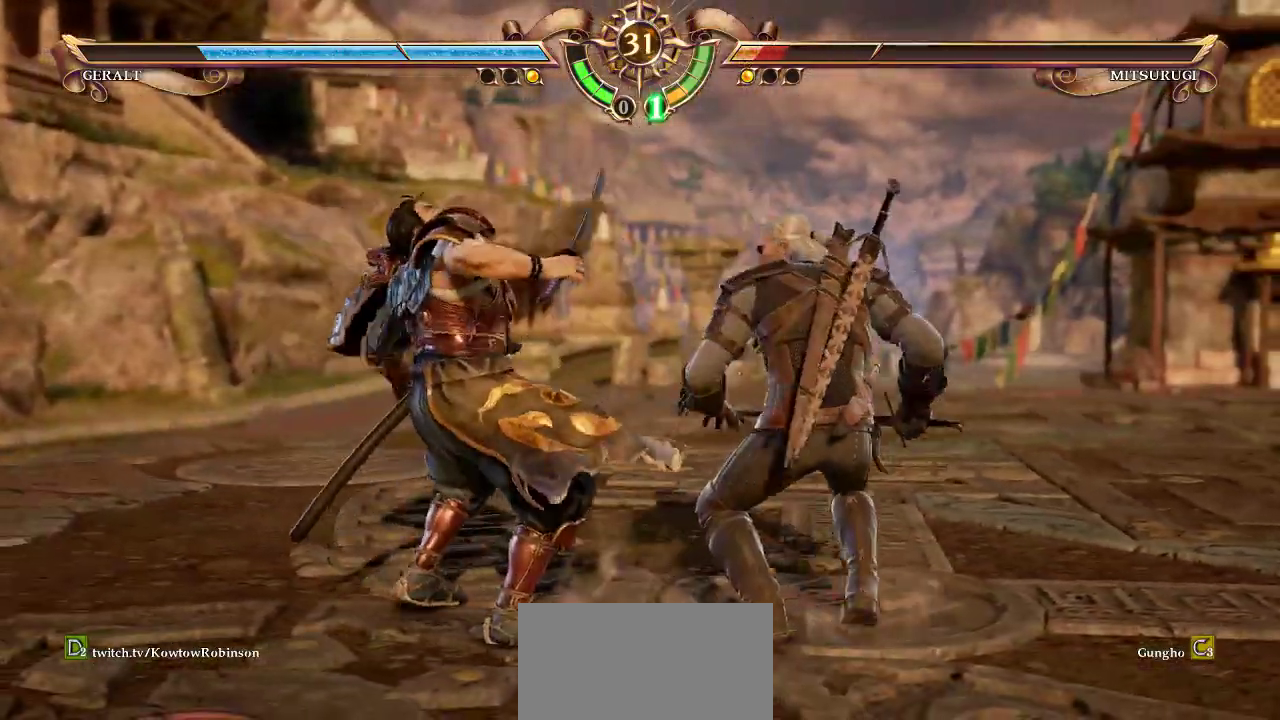
{"buttons": ["CROSS"], "left_stick": "center", "events": [[50, "SQUARE", "down"], [117, "SQUARE", "up"], [233, "CROSS", "down"]]}
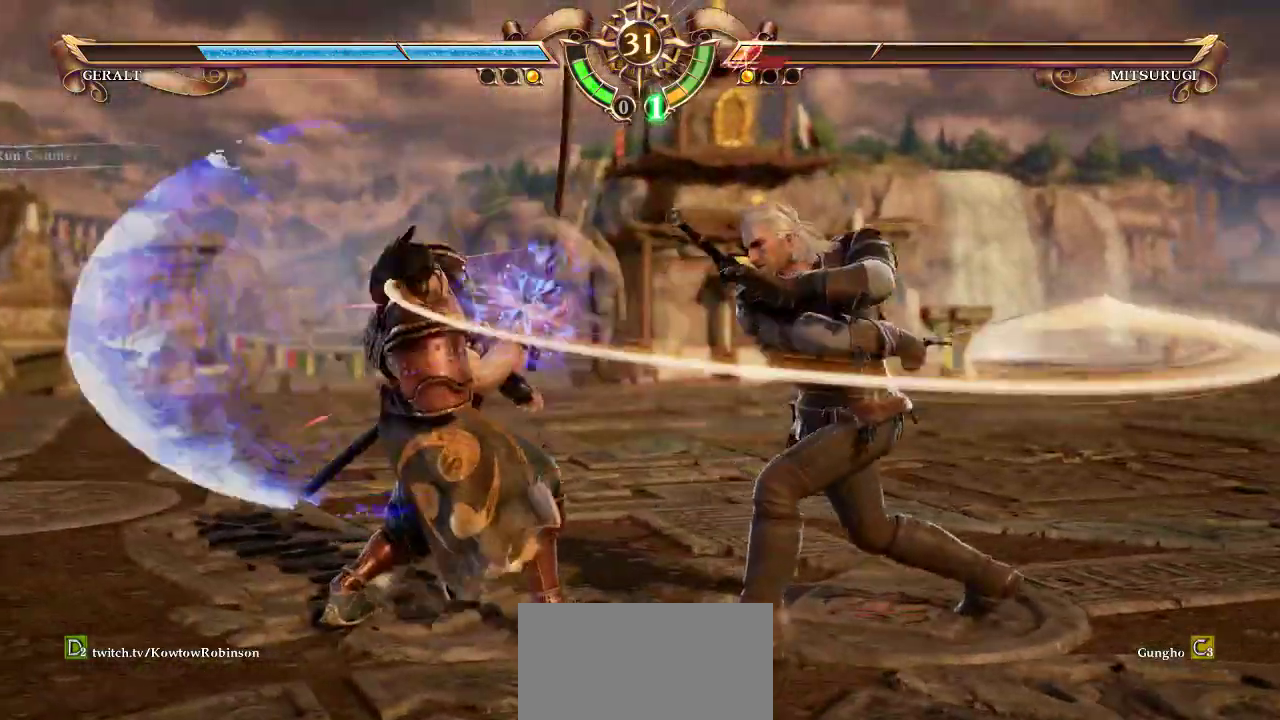
{"buttons": ["CROSS"], "left_stick": "center", "events": [[183, "CROSS", "up"], [217, "left_stick", "down-right"], [250, "R1", "down"], [317, "R1", "up"], [350, "CROSS", "down"], [350, "left_stick", "center"]]}
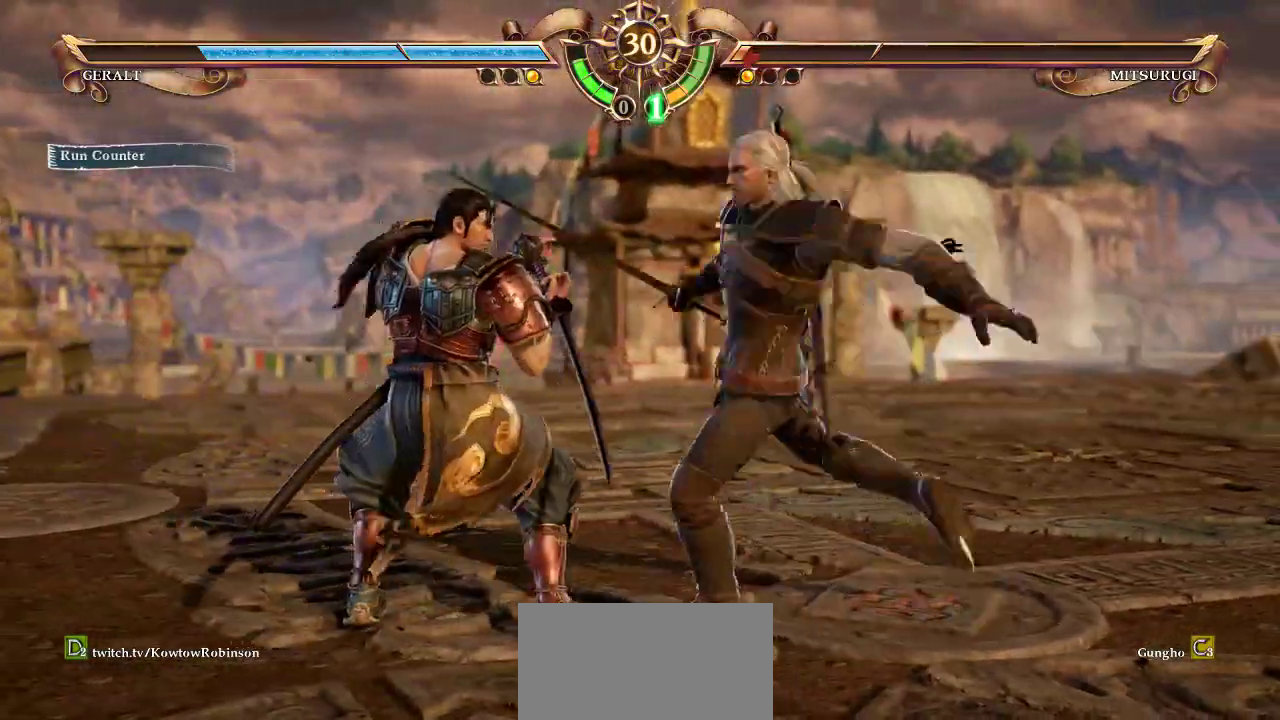
{"buttons": [], "left_stick": "center", "events": [[467, "CROSS", "up"]]}
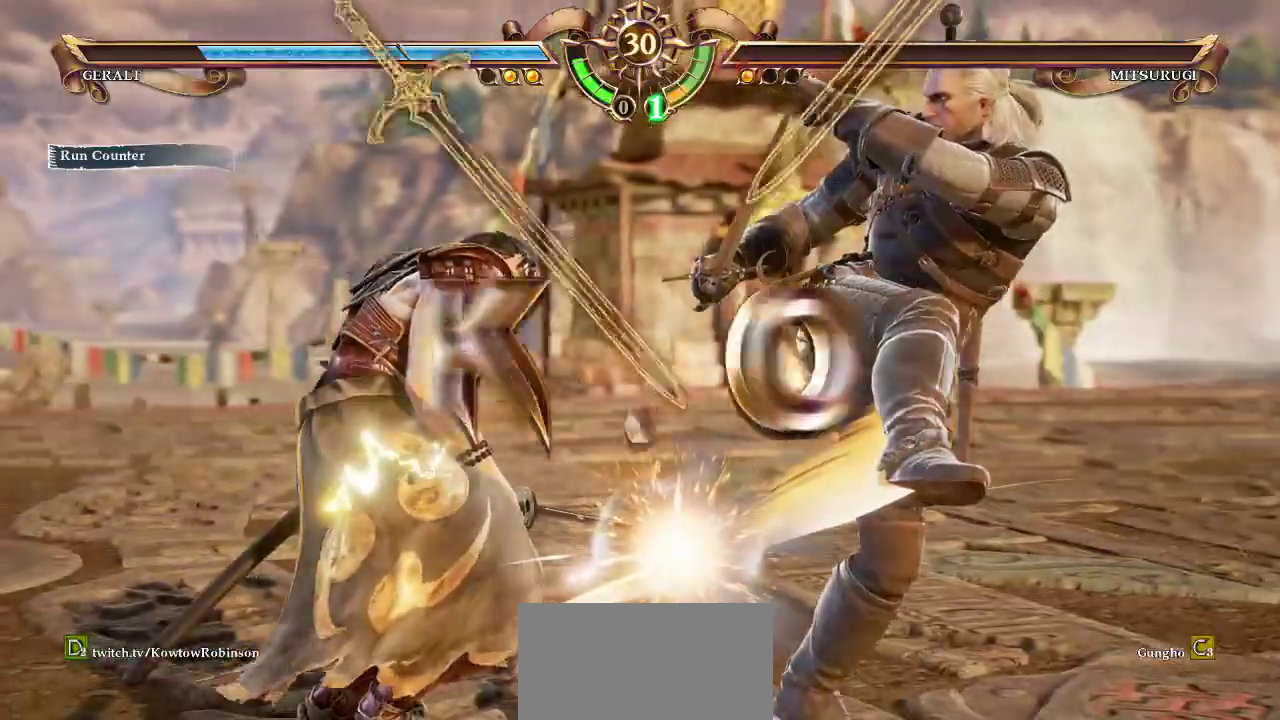
{"buttons": [], "left_stick": "center", "events": []}
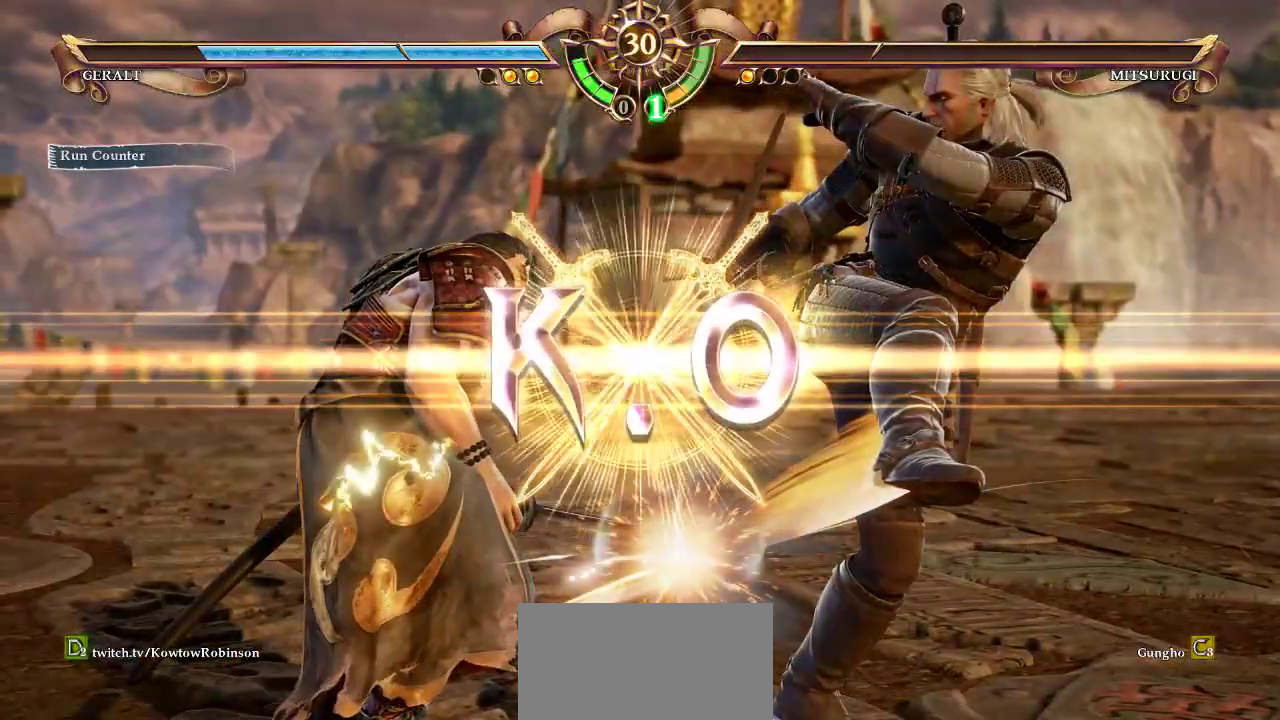
{"buttons": [], "left_stick": "center", "events": []}
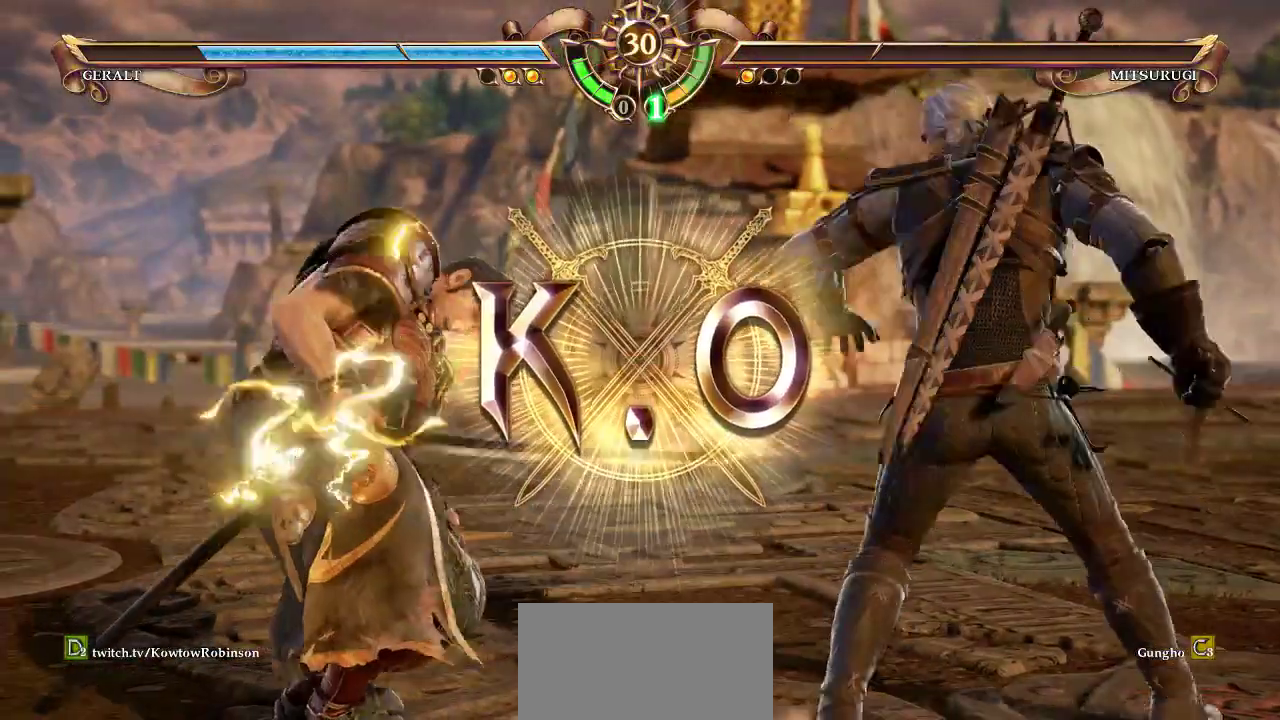
{"buttons": [], "left_stick": "center", "events": []}
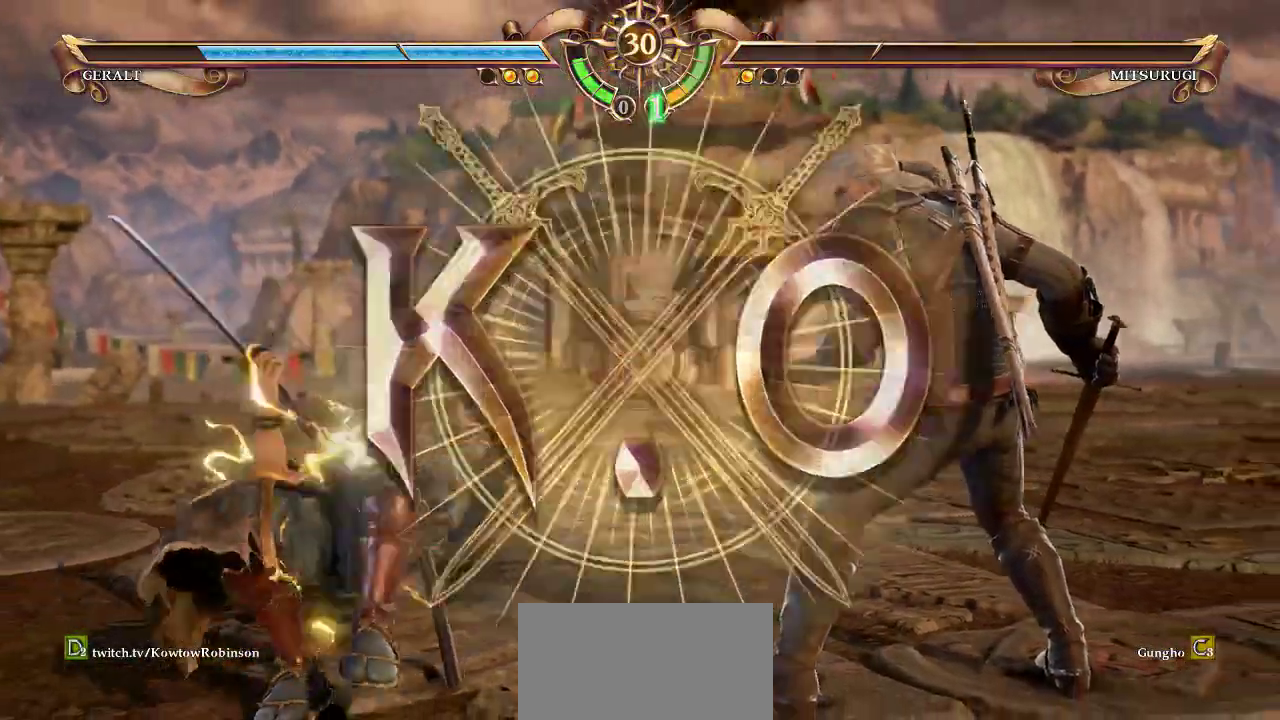
{"buttons": [], "left_stick": "center", "events": []}
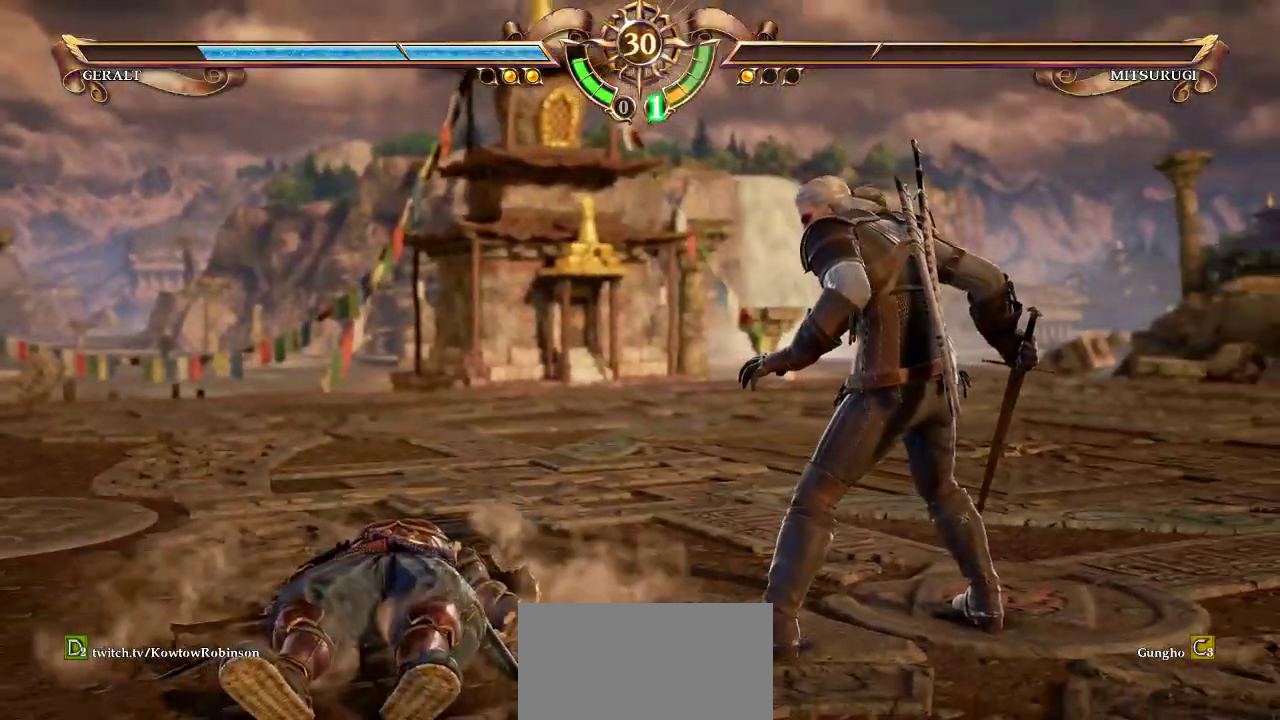
{"buttons": [], "left_stick": "center", "events": []}
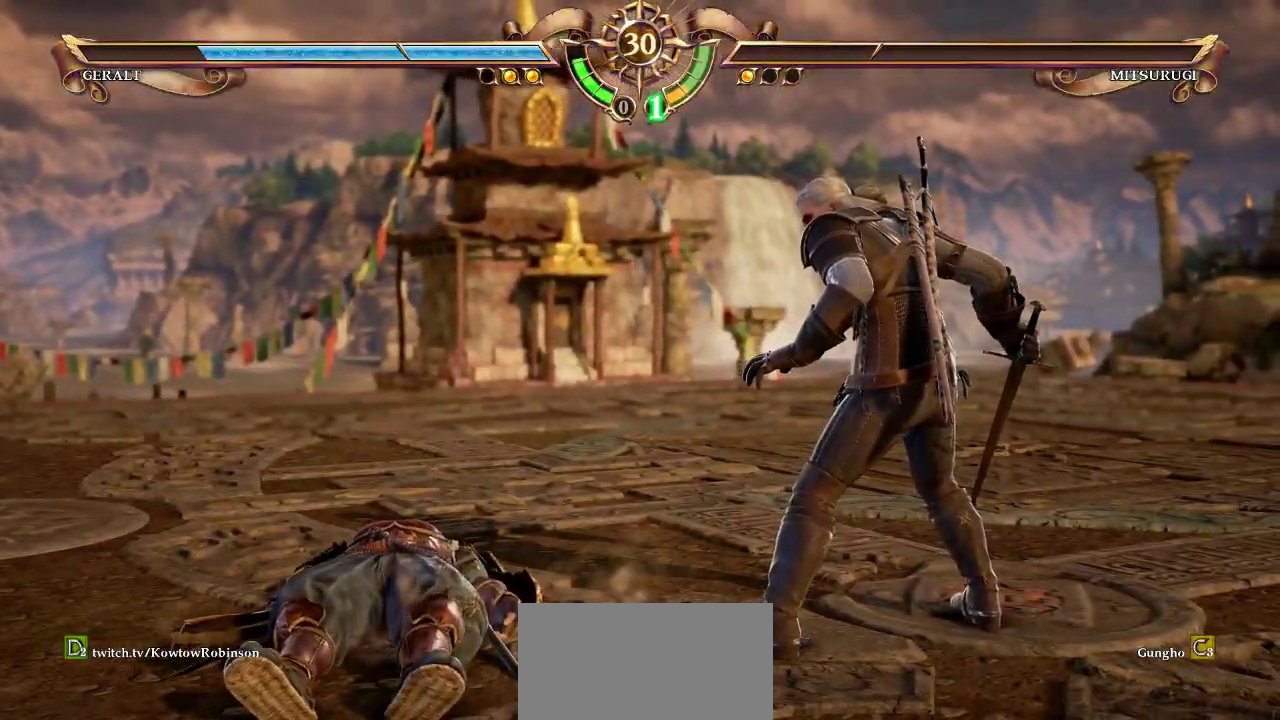
{"buttons": [], "left_stick": "center", "events": []}
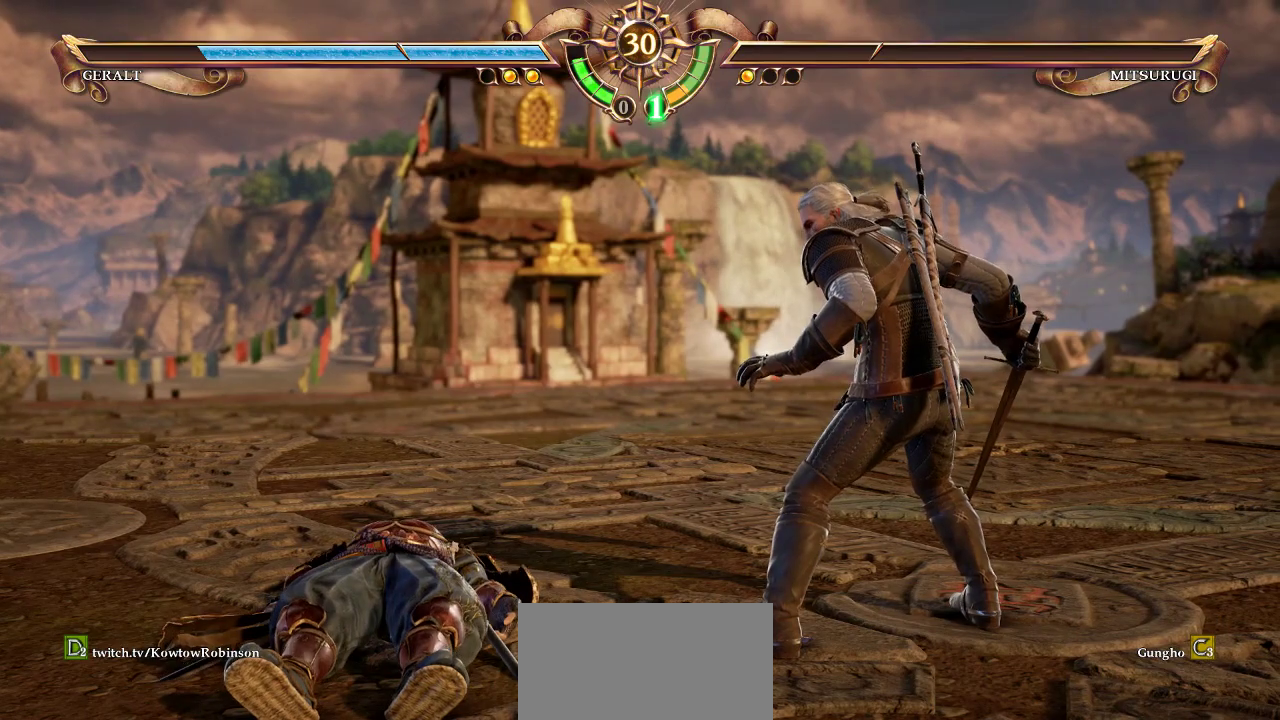
{"buttons": [], "left_stick": "center", "events": []}
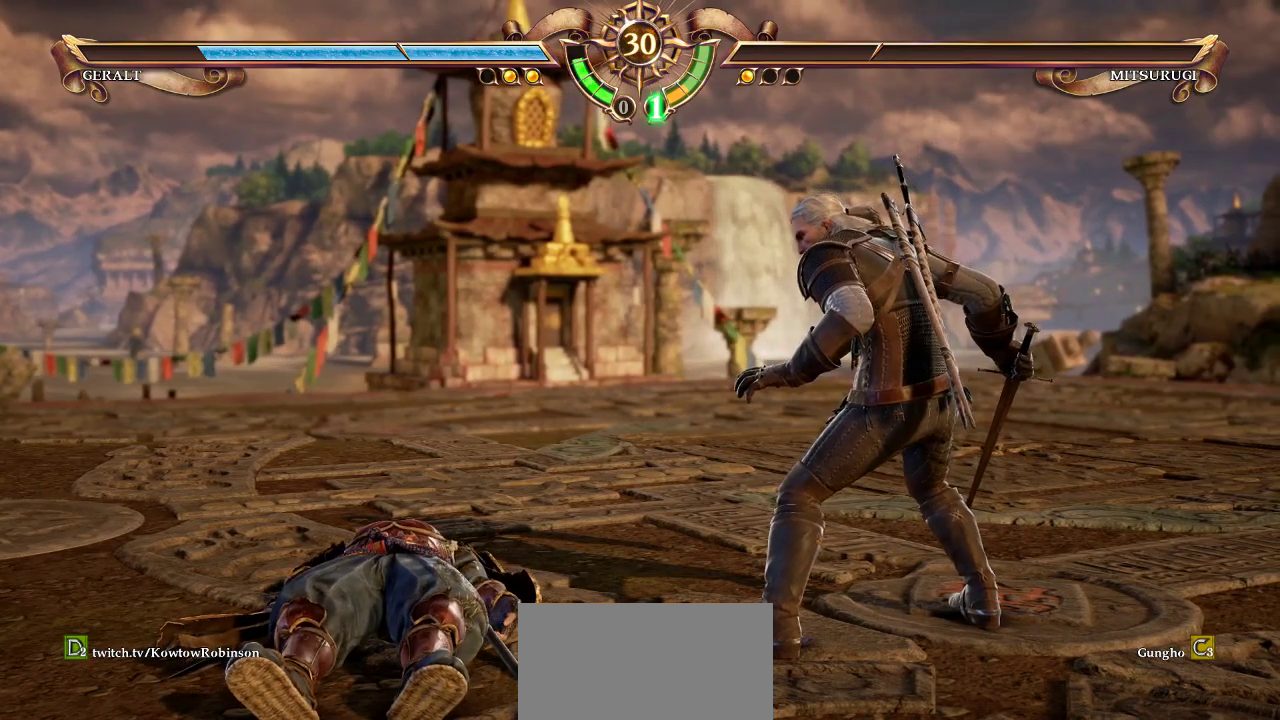
{"buttons": [], "left_stick": "center", "events": []}
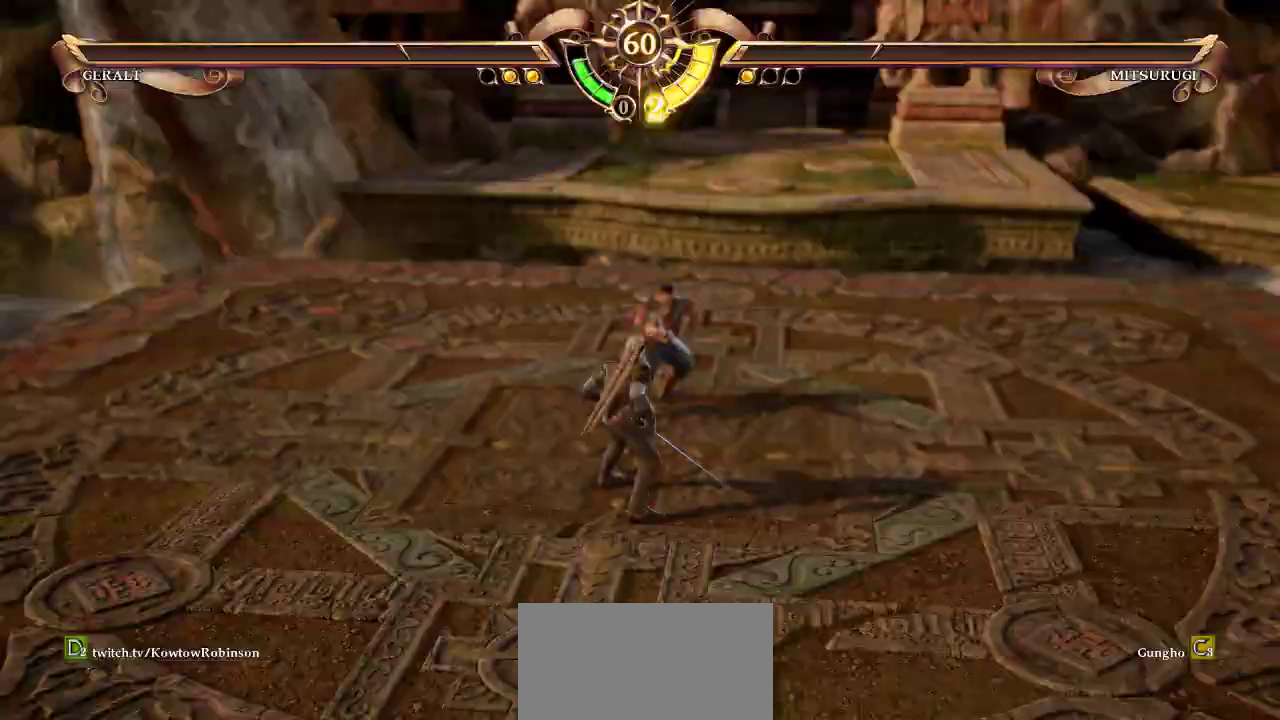
{"buttons": [], "left_stick": "center", "events": []}
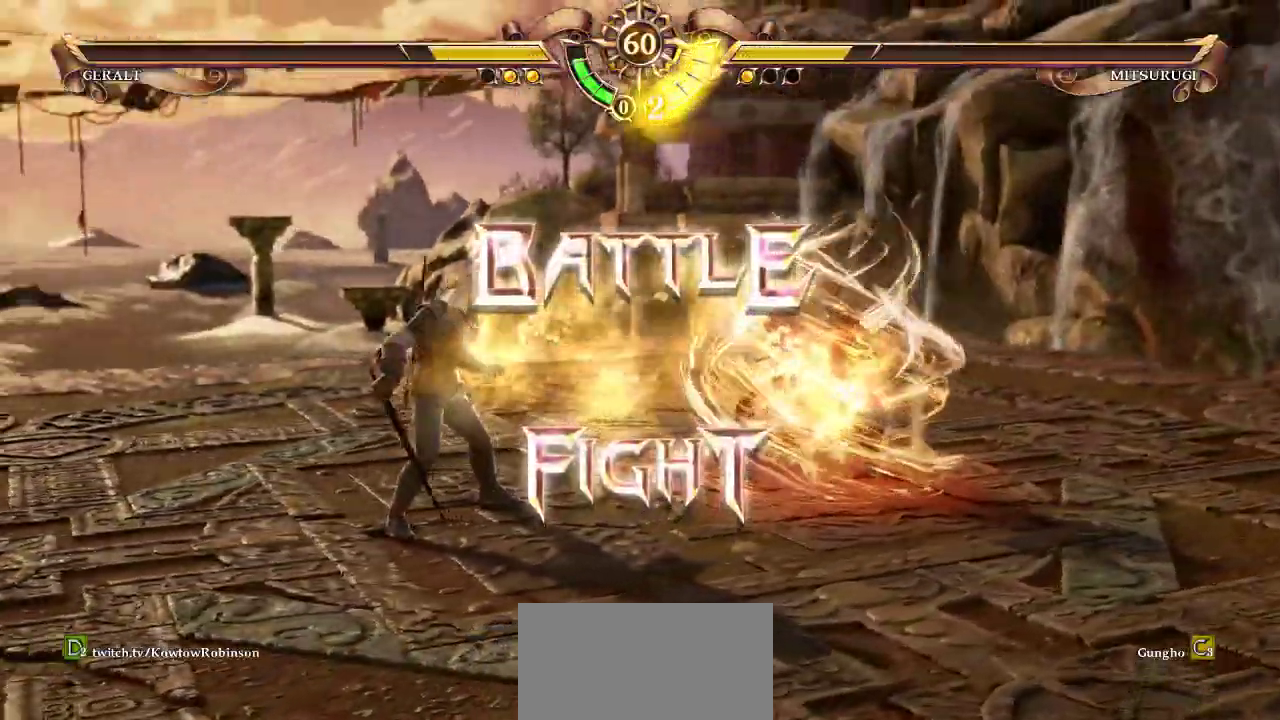
{"buttons": ["CROSS"], "left_stick": "center", "events": [[350, "CROSS", "down"]]}
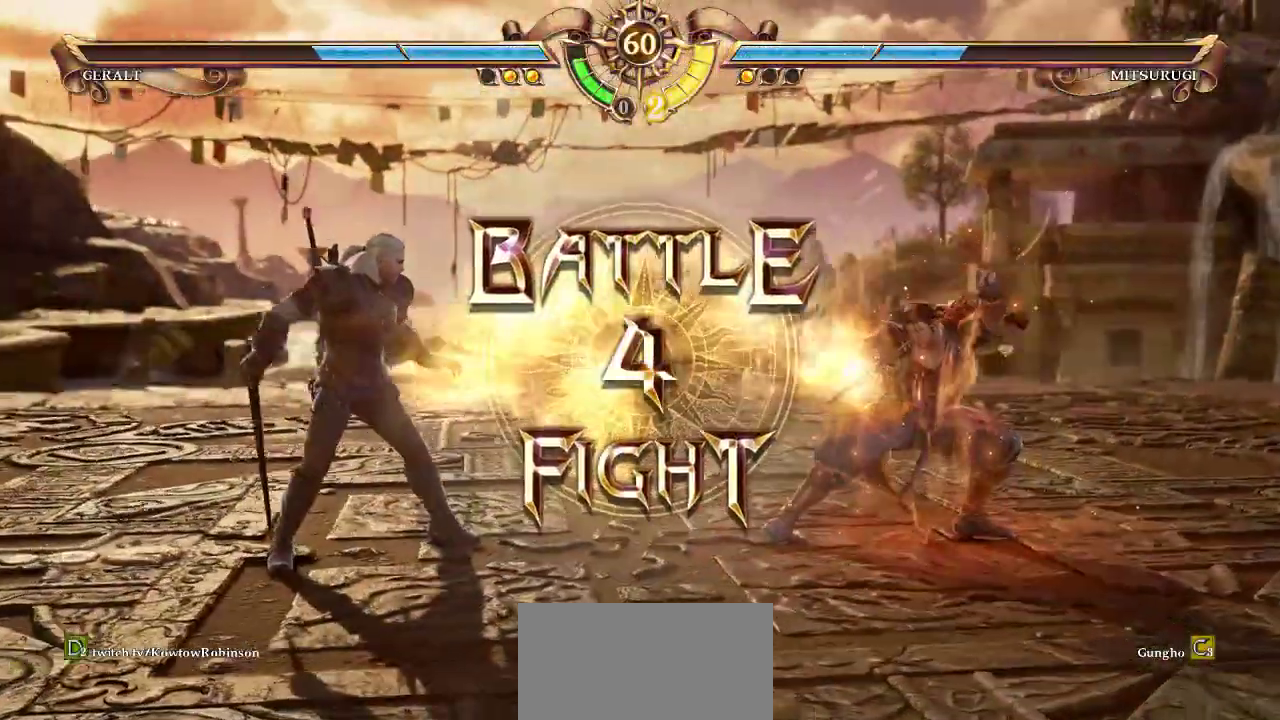
{"buttons": ["CROSS"], "left_stick": "center", "events": []}
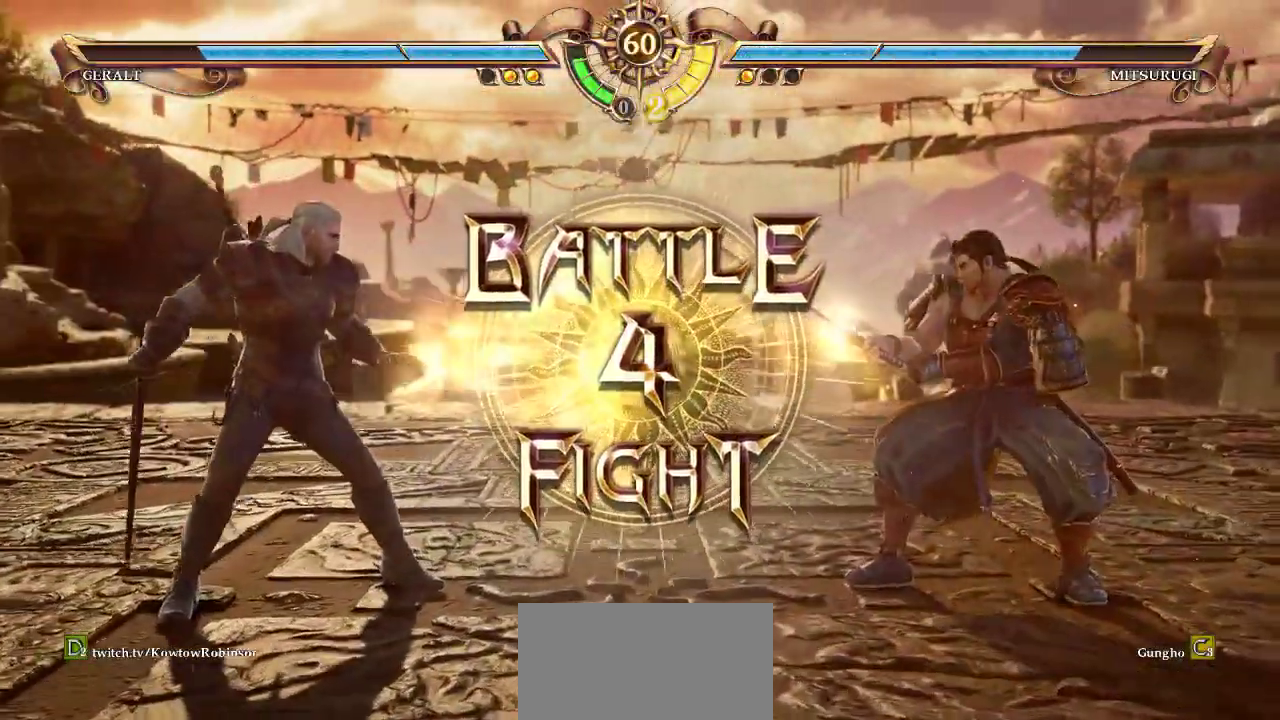
{"buttons": [], "left_stick": "left", "events": [[367, "CROSS", "up"], [483, "left_stick", "left"]]}
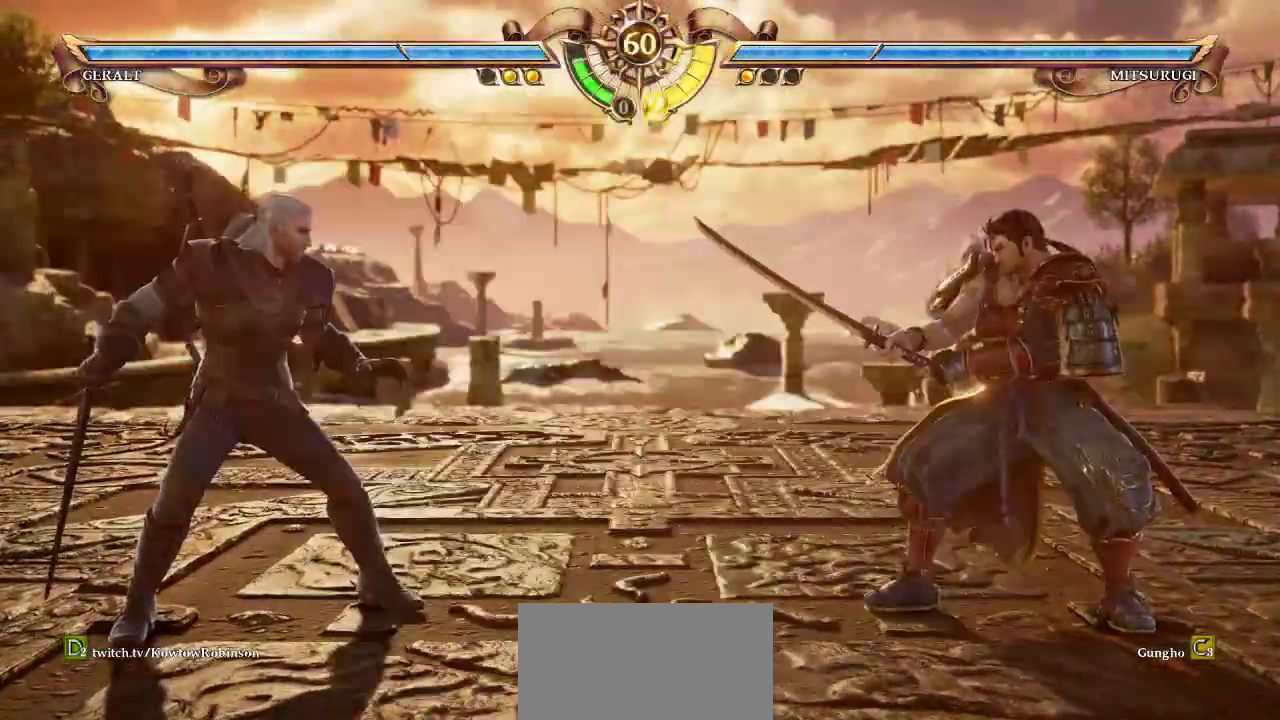
{"buttons": [], "left_stick": "center", "events": [[100, "left_stick", "center"], [217, "left_stick", "down"], [283, "left_stick", "center"]]}
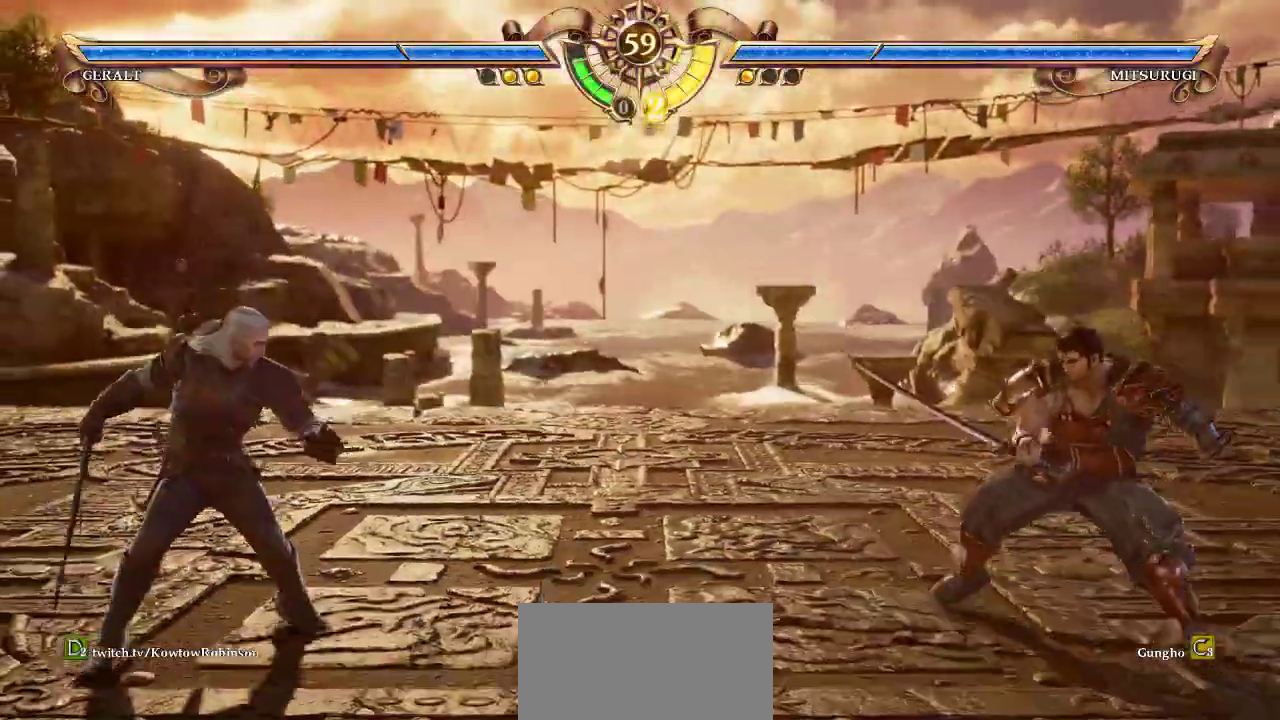
{"buttons": ["CROSS"], "left_stick": "center", "events": [[33, "left_stick", "left"], [100, "left_stick", "center"], [267, "left_stick", "up"], [350, "left_stick", "center"], [417, "CROSS", "down"]]}